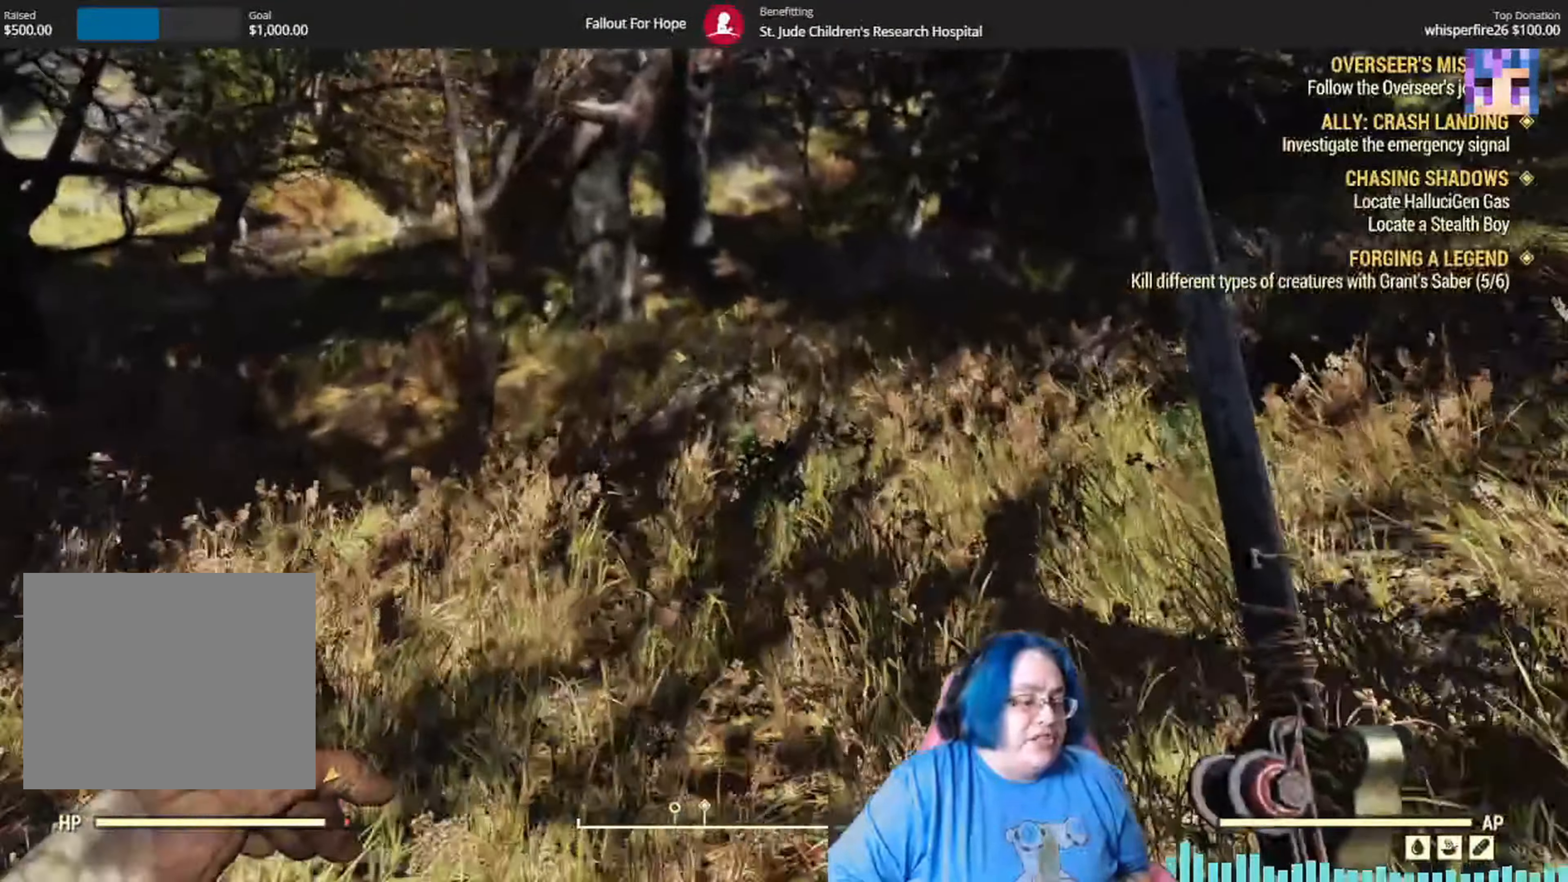
Gameplay with a controller (Xbox layout); each line is a JSON object with the inputs held at the frame after it. "events" lists button and stick changes between this image and that frame as [ms after this image, input, new state], when the widget could be followed in between.
{"buttons": [], "left_stick": "up", "right_stick": "center", "events": []}
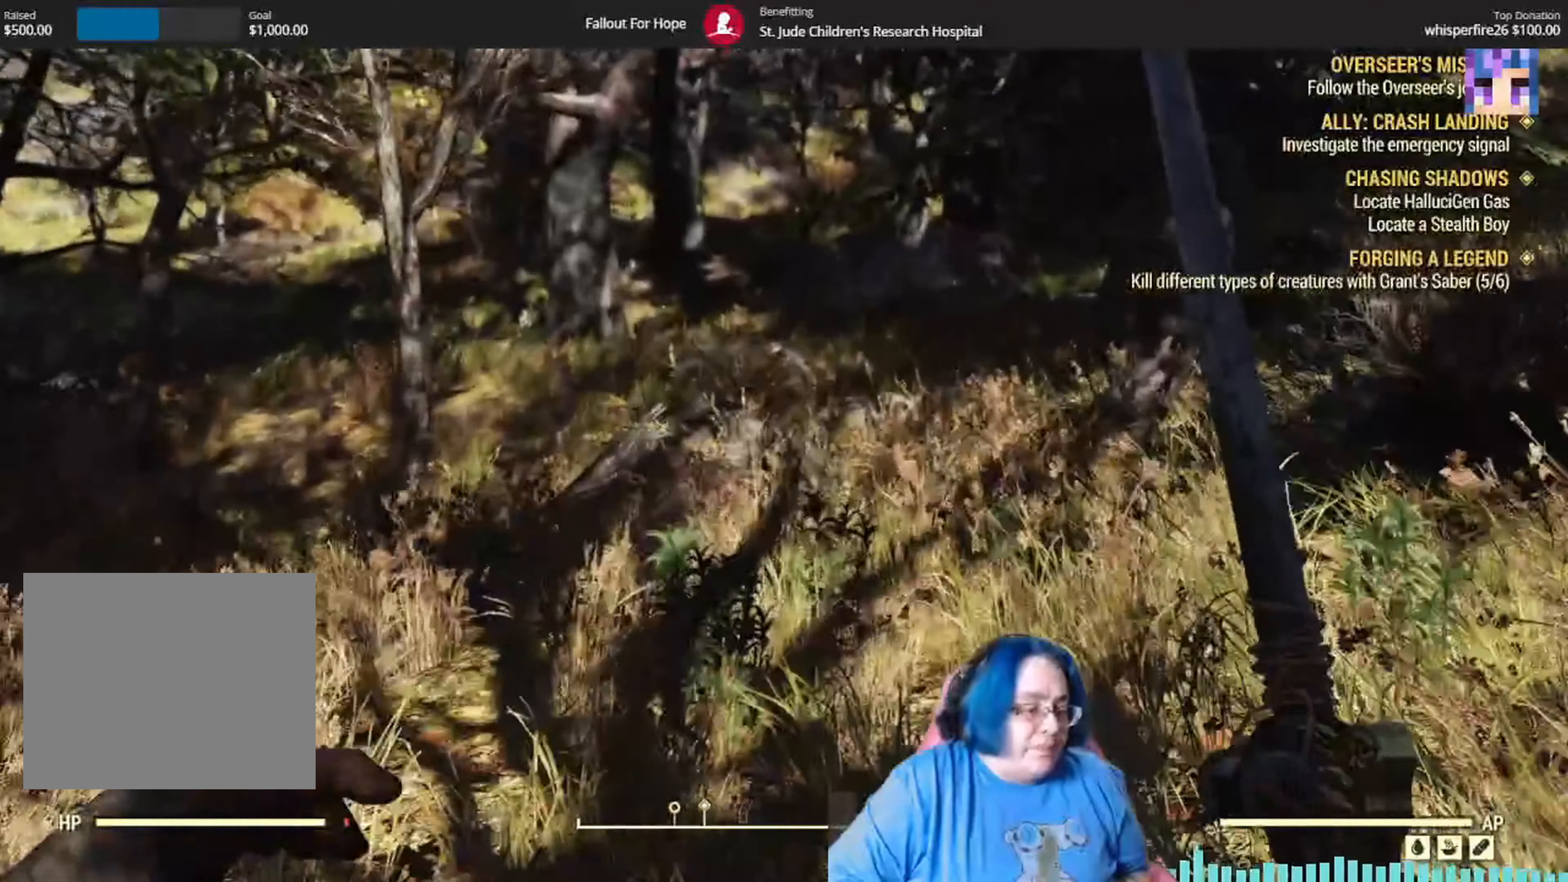
{"buttons": [], "left_stick": "up", "right_stick": "center", "events": []}
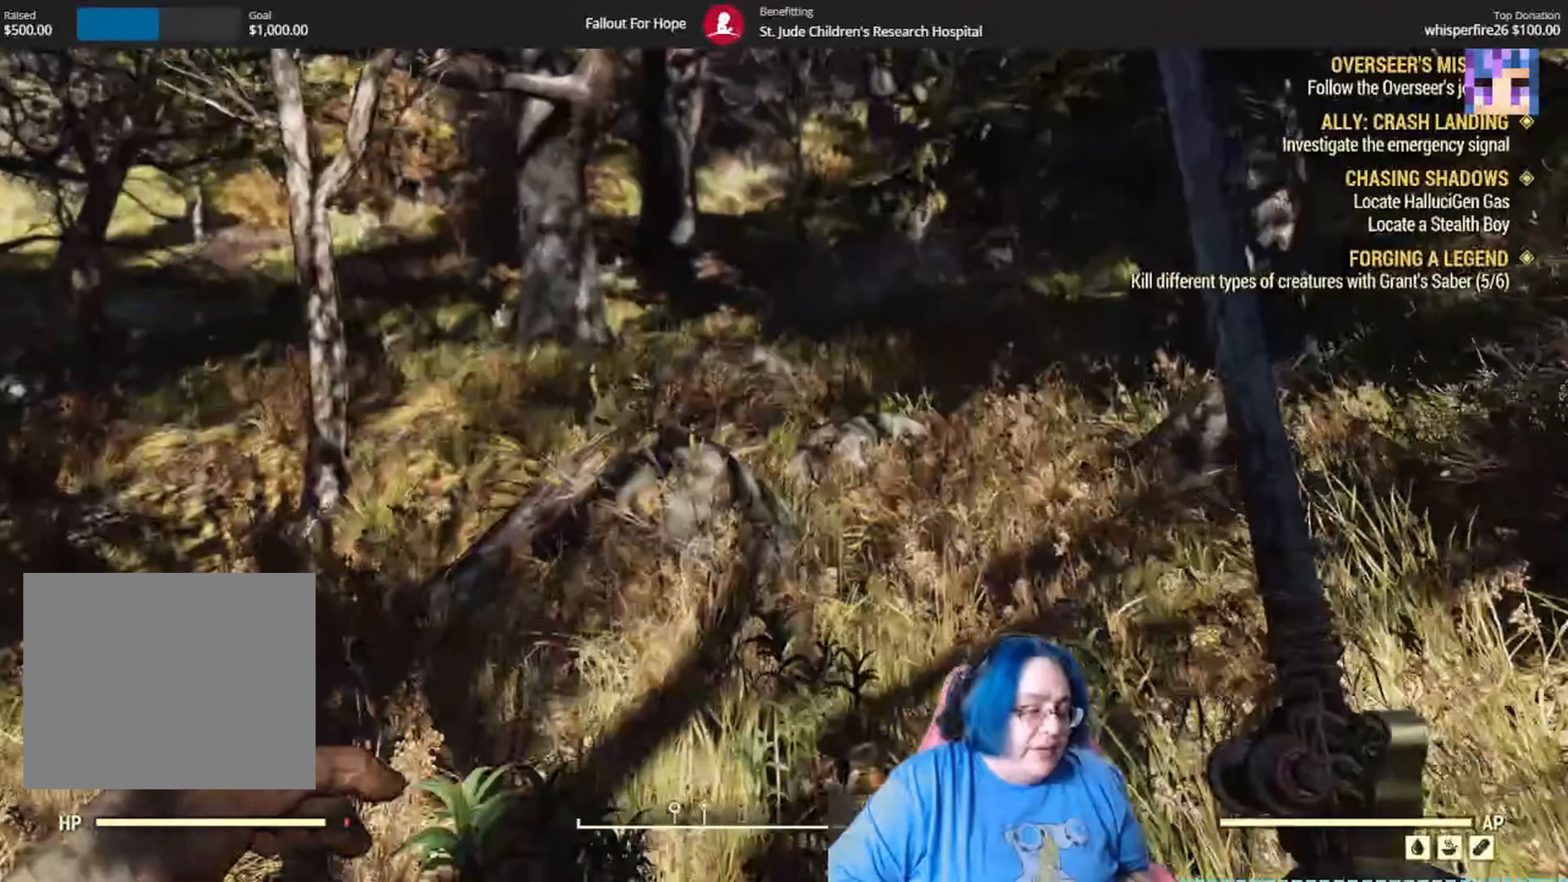
{"buttons": [], "left_stick": "up", "right_stick": "center", "events": []}
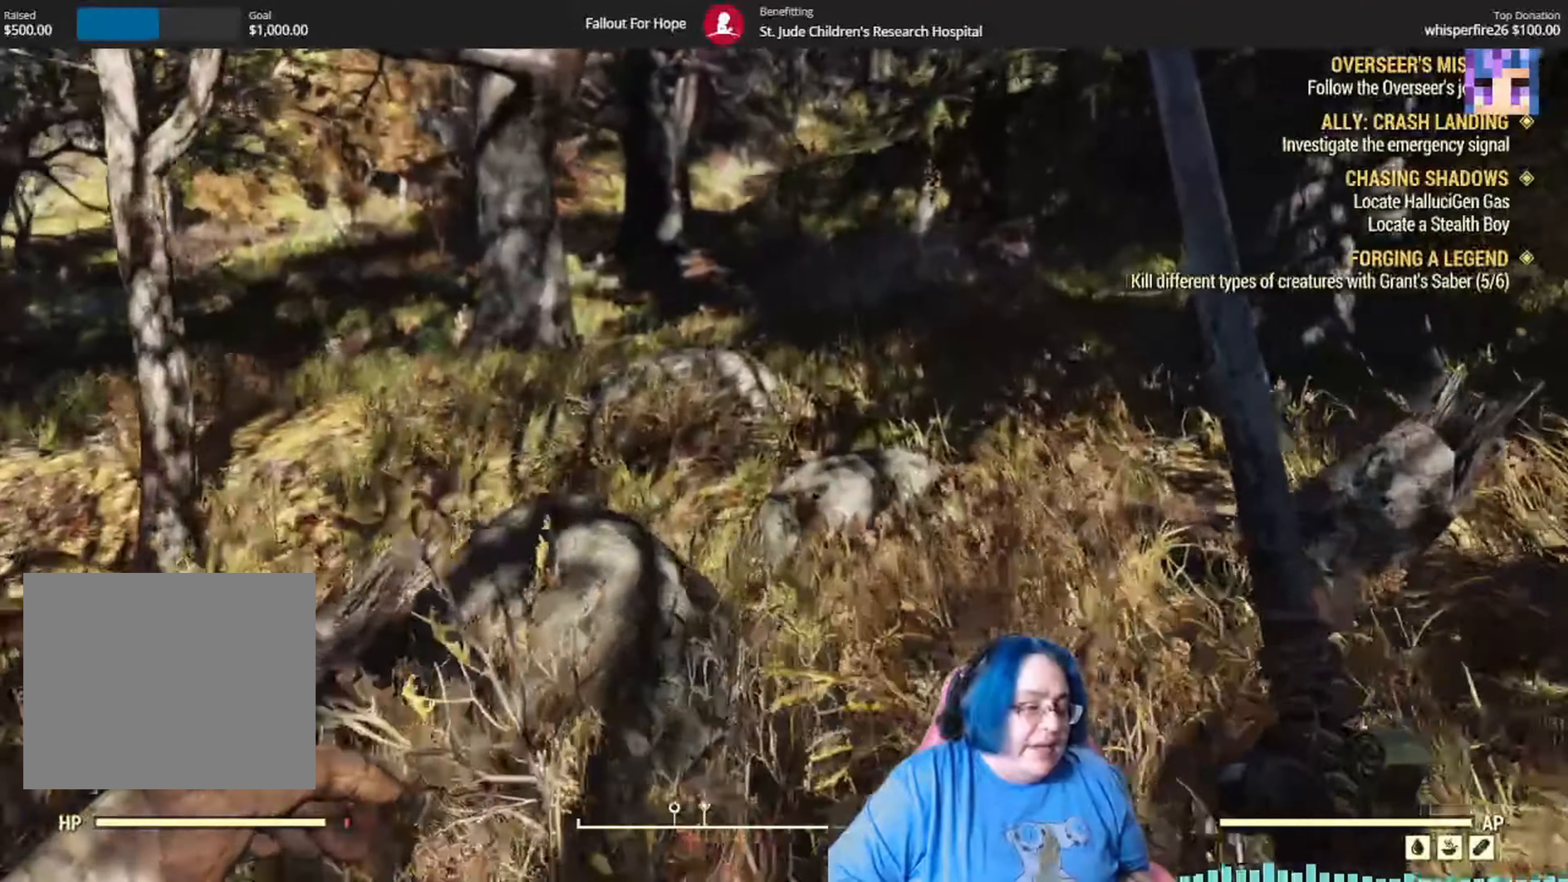
{"buttons": [], "left_stick": "up", "right_stick": "center", "events": [[233, "right_stick", "right"], [367, "right_stick", "center"]]}
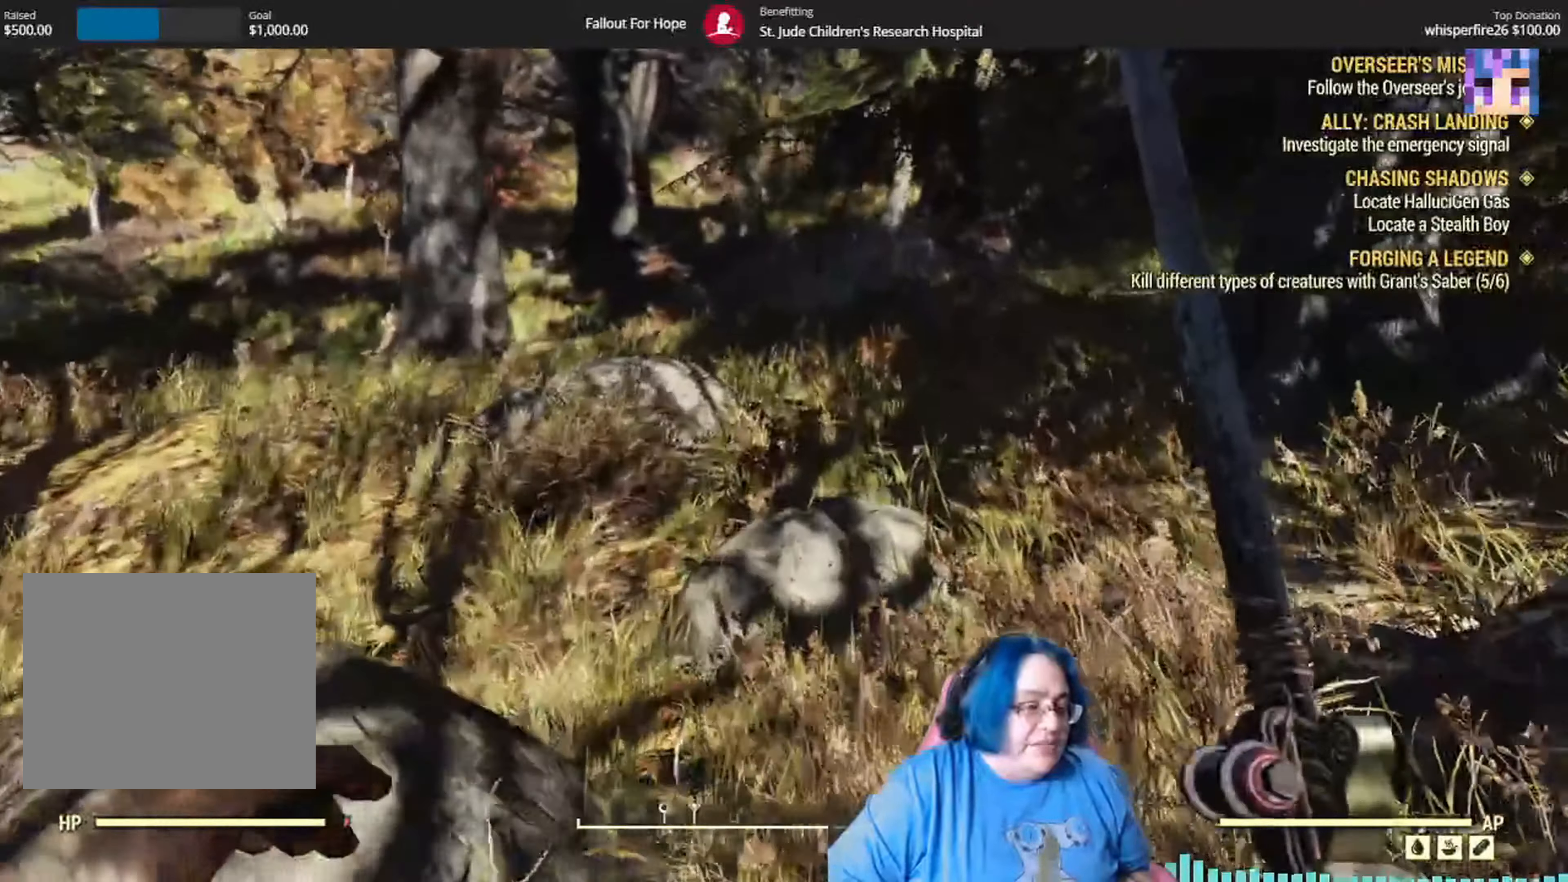
{"buttons": [], "left_stick": "up-right", "right_stick": "right", "events": [[401, "right_stick", "right"], [467, "left_stick", "up-right"]]}
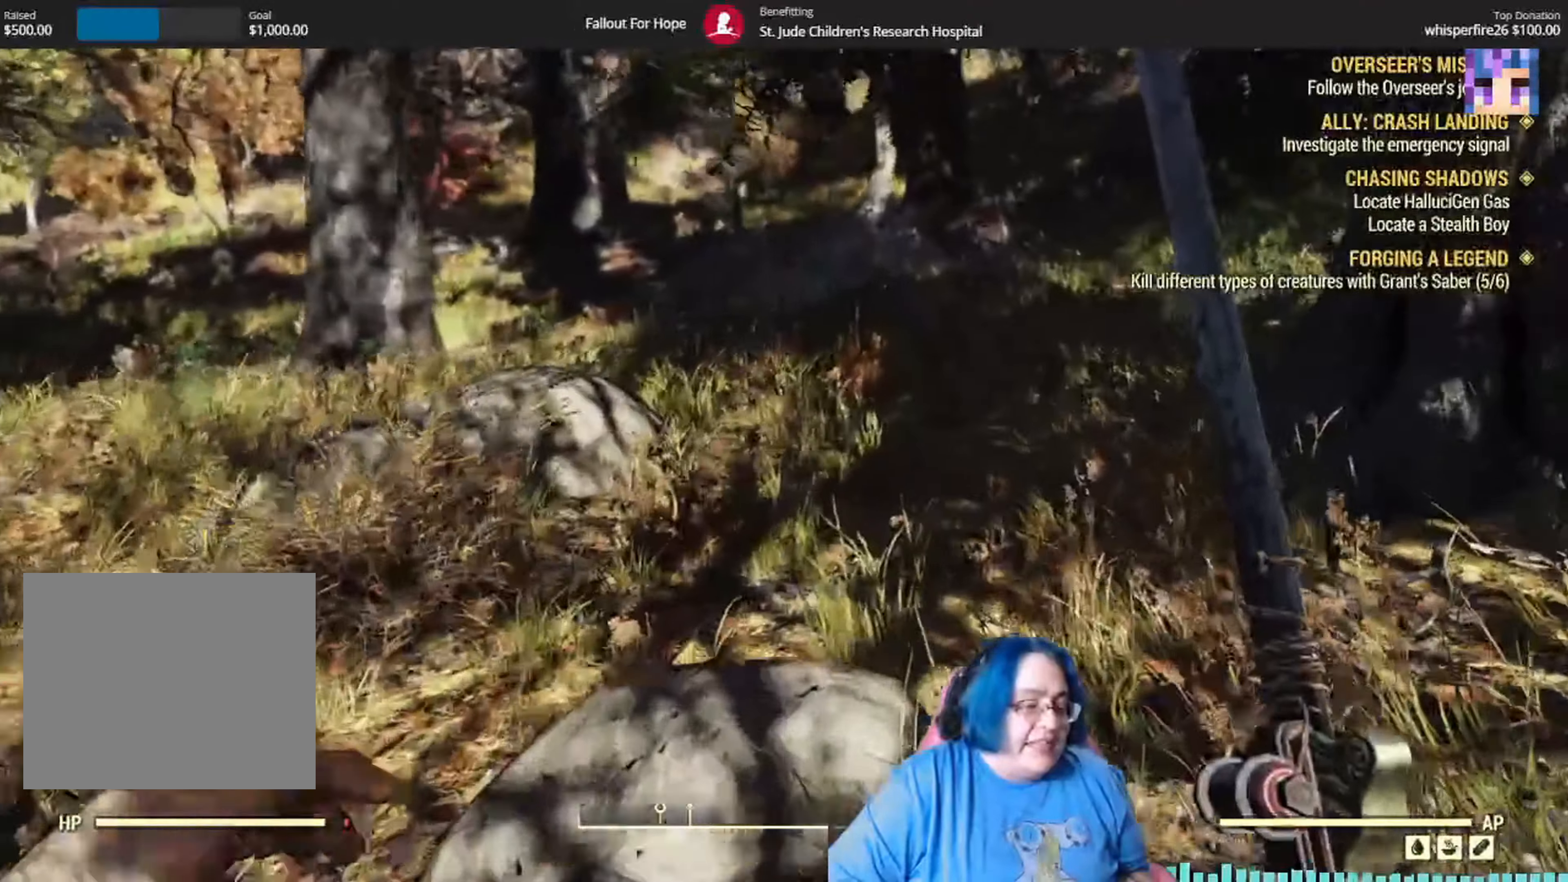
{"buttons": [], "left_stick": "up", "right_stick": "left", "events": [[33, "right_stick", "center"], [233, "right_stick", "left"], [267, "left_stick", "up"]]}